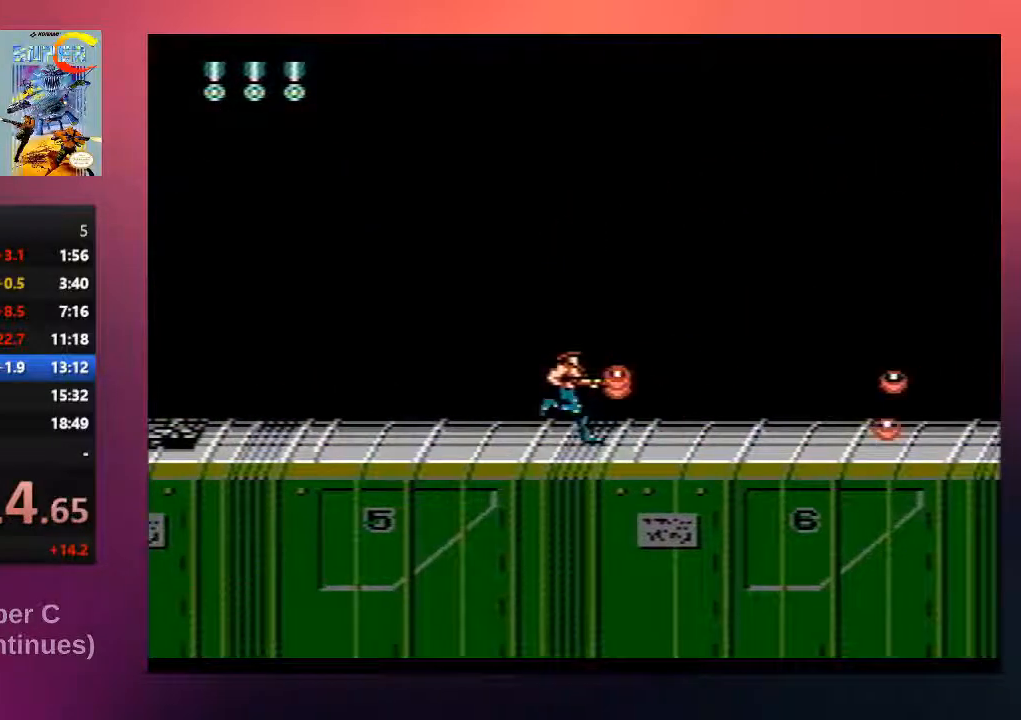
Gameplay with a controller (Nintendo layout); each line is a JSON object with the inputs held at the frame after it. "events" lists button and stick changes between this image and that frame as [ms after this image, input, new state], when the widget could be followed in between. Not read: L3 R3.
{"buttons": ["DPAD_RIGHT"], "events": [[150, "B", "up"], [250, "B", "down"], [383, "B", "up"]]}
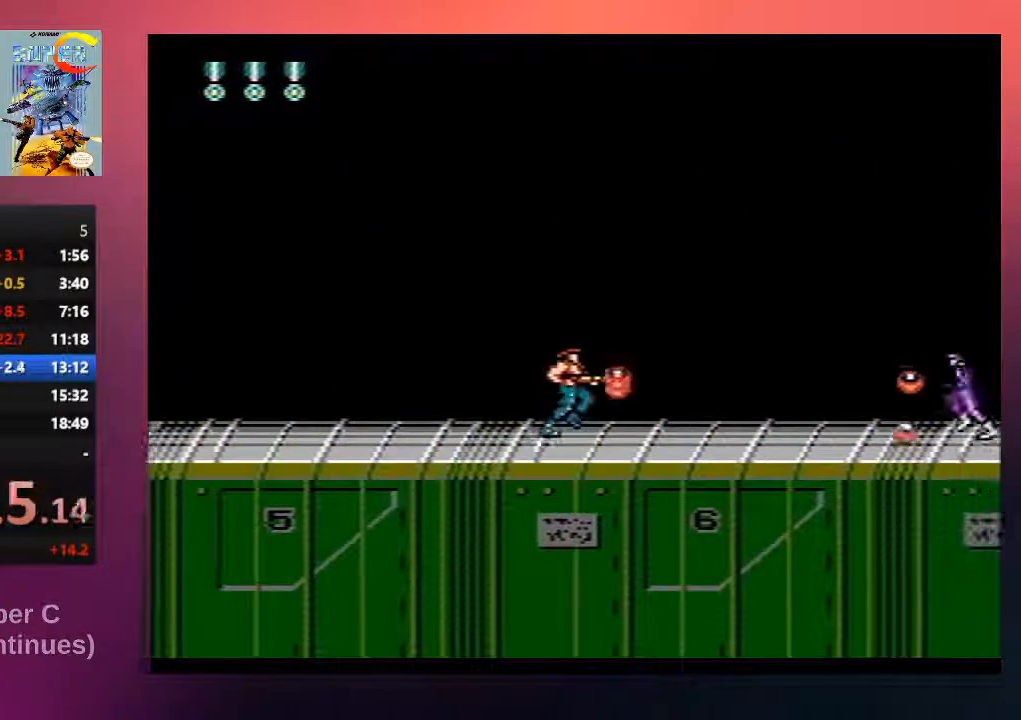
{"buttons": ["DPAD_RIGHT"], "events": [[17, "B", "down"], [150, "B", "up"], [250, "B", "down"], [417, "B", "up"]]}
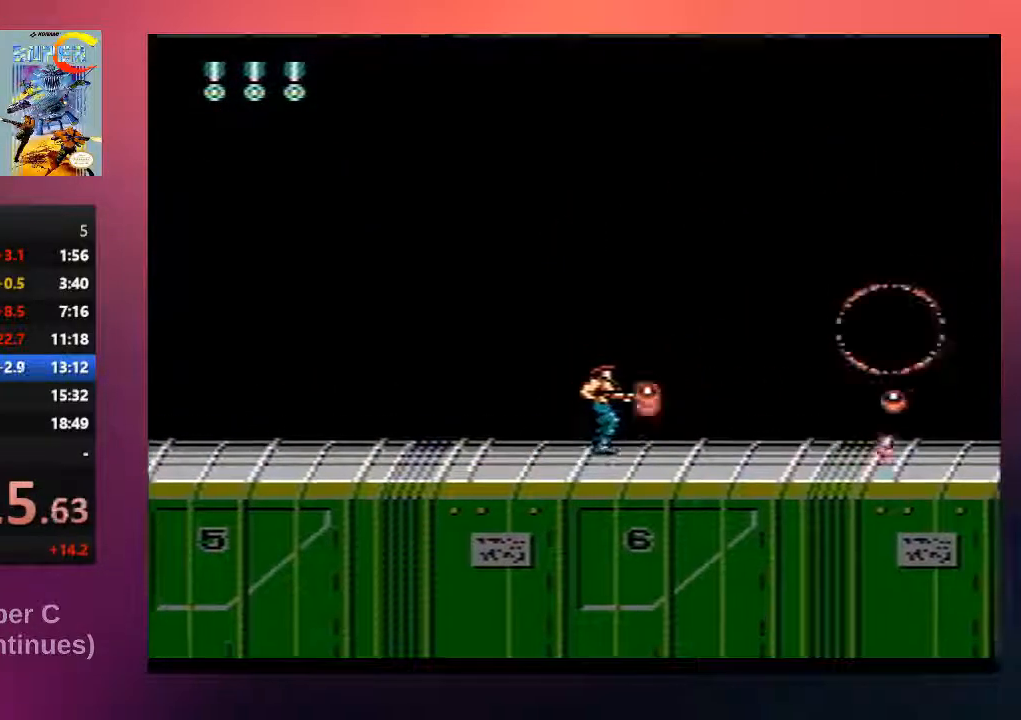
{"buttons": ["DPAD_LEFT"], "events": [[17, "B", "down"], [150, "B", "up"], [217, "DPAD_RIGHT", "up"], [250, "B", "down"], [283, "DPAD_LEFT", "down"], [400, "B", "up"]]}
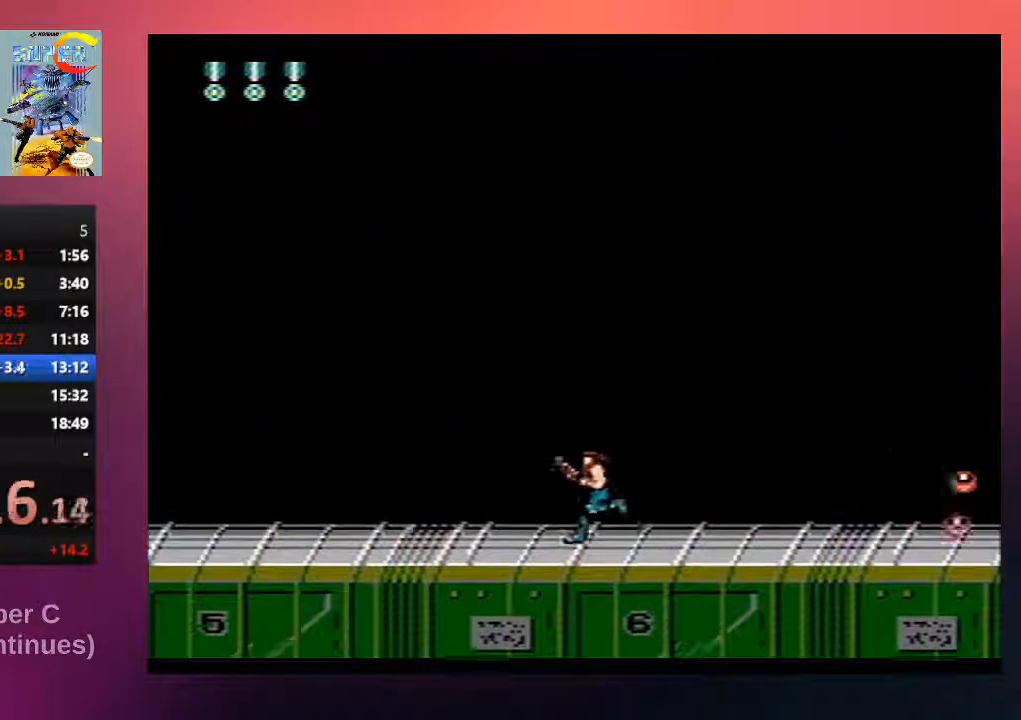
{"buttons": ["DPAD_LEFT"], "events": [[33, "B", "down"], [200, "B", "up"], [300, "B", "down"], [500, "B", "up"]]}
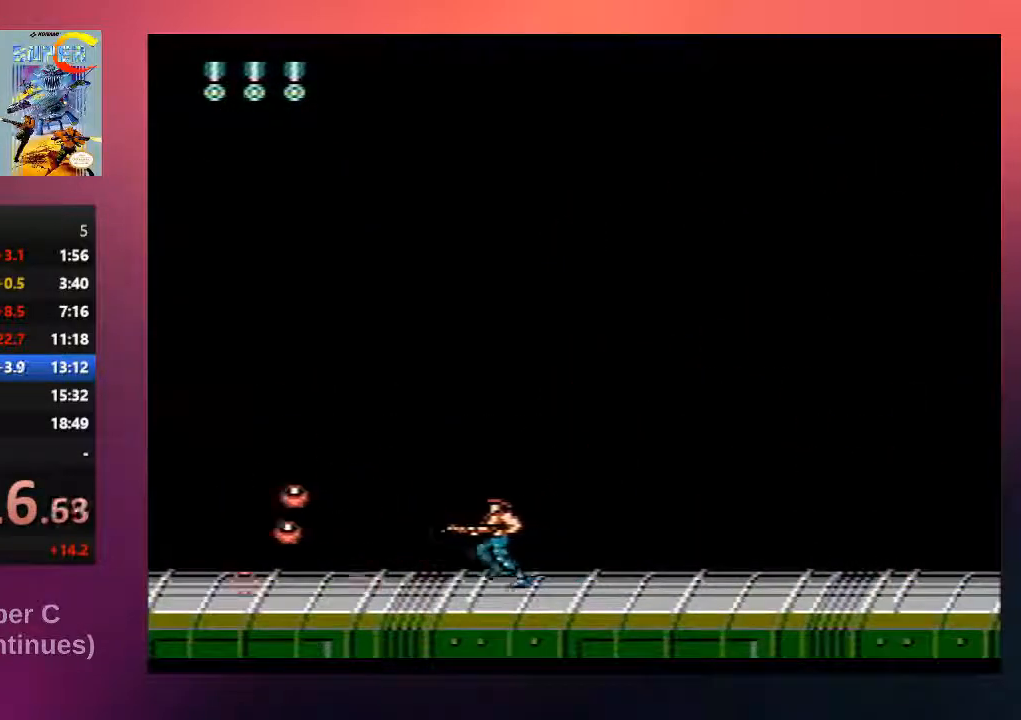
{"buttons": ["B"], "events": [[67, "DPAD_LEFT", "up"], [100, "B", "down"], [100, "DPAD_RIGHT", "down"], [233, "B", "up"], [400, "B", "down"], [433, "DPAD_RIGHT", "up"]]}
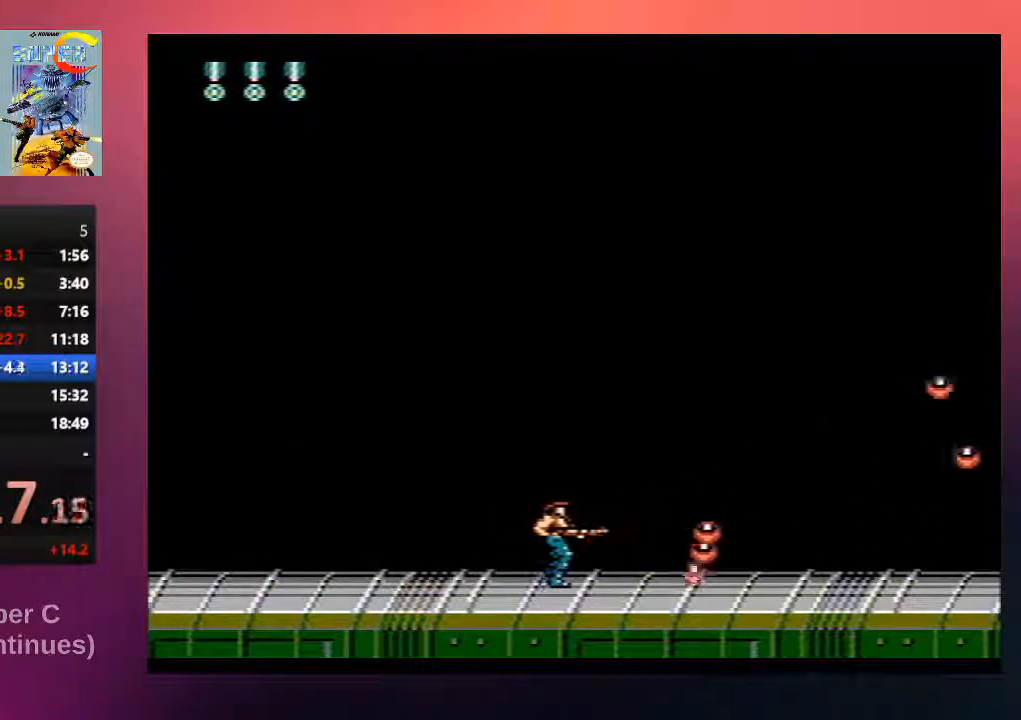
{"buttons": [], "events": [[33, "B", "up"], [200, "B", "down"], [300, "B", "up"]]}
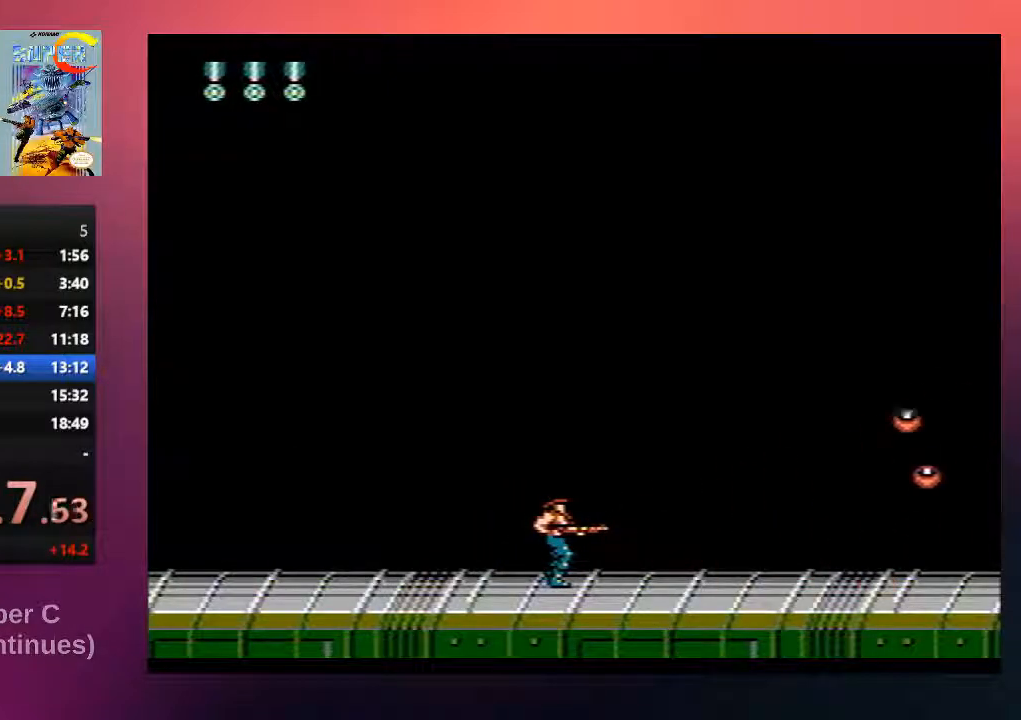
{"buttons": [], "events": []}
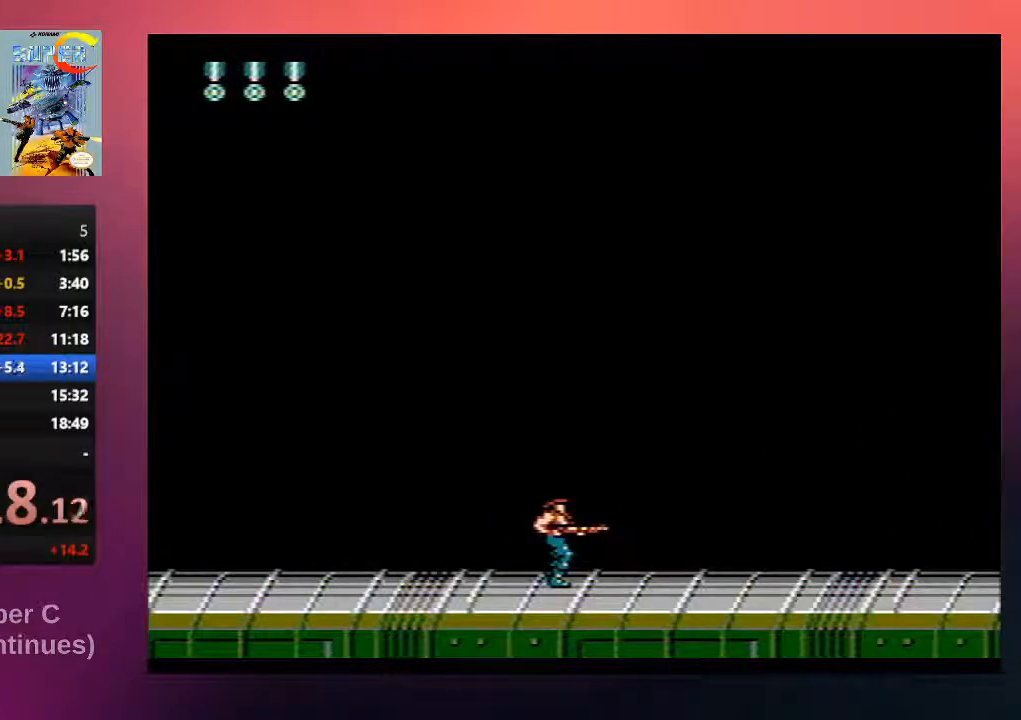
{"buttons": ["DPAD_UP"], "events": [[17, "B", "down"], [150, "B", "up"], [417, "DPAD_UP", "down"]]}
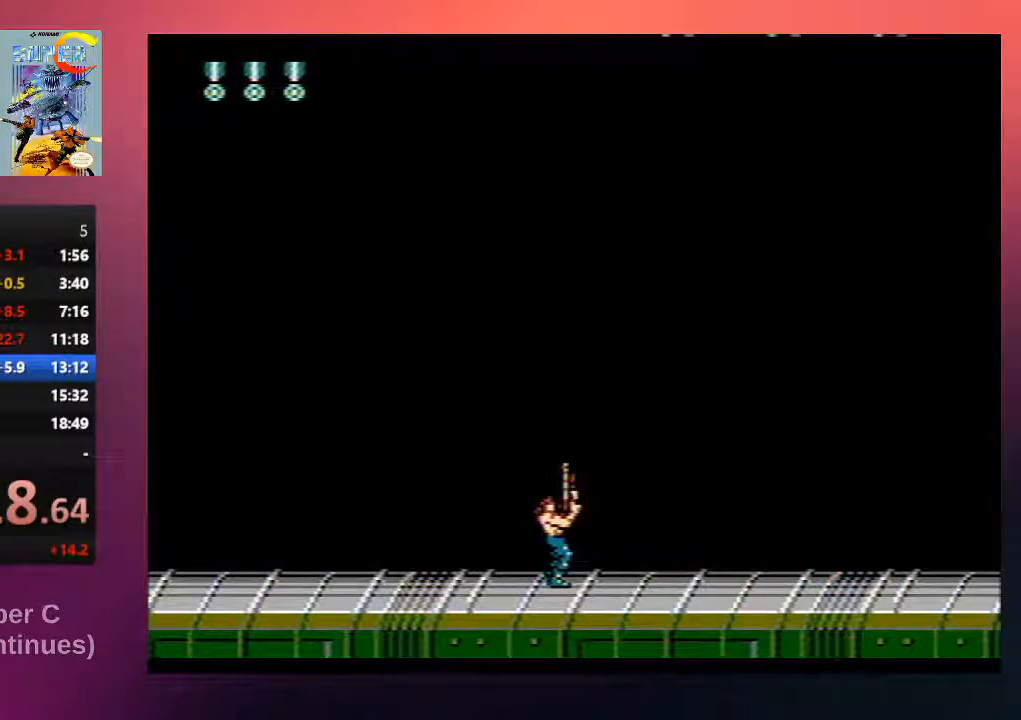
{"buttons": ["B", "DPAD_UP"], "events": [[183, "B", "down"], [317, "B", "up"], [450, "B", "down"]]}
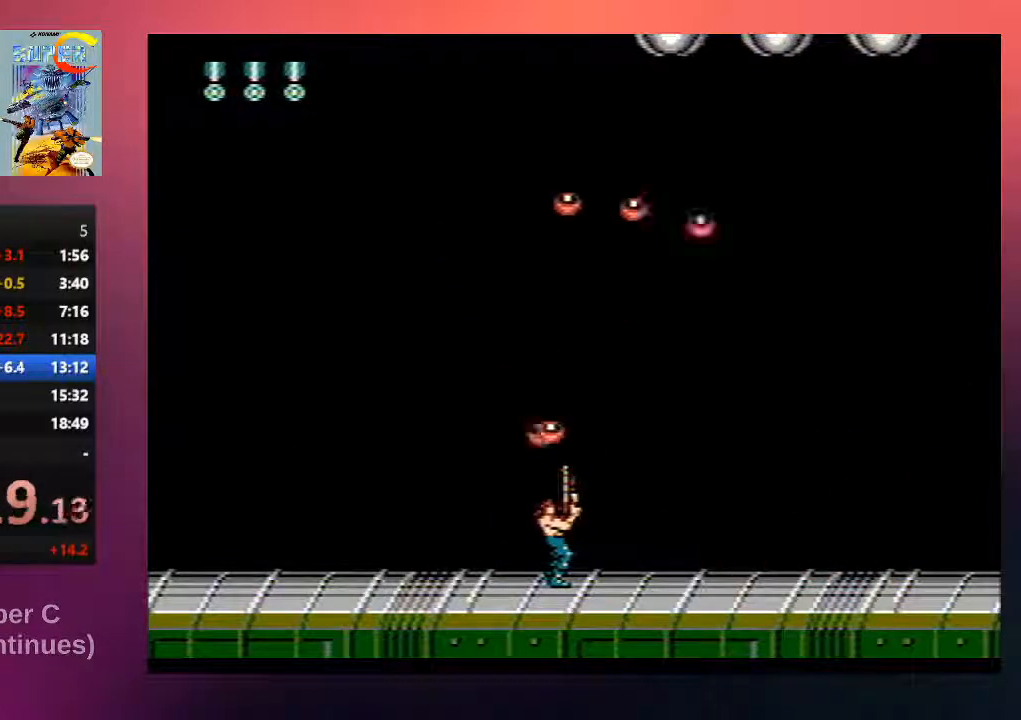
{"buttons": ["B", "DPAD_UP"], "events": [[83, "B", "up"], [183, "B", "down"], [300, "B", "up"], [433, "B", "down"]]}
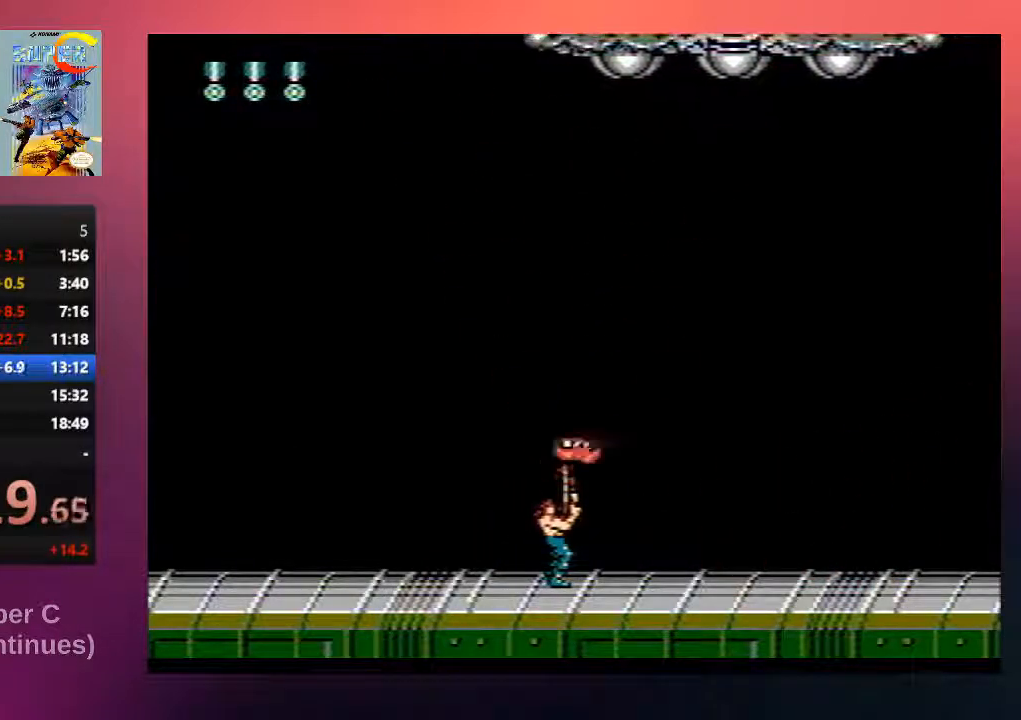
{"buttons": ["B", "DPAD_UP"], "events": [[133, "B", "up"], [233, "B", "down"], [400, "B", "up"], [500, "B", "down"]]}
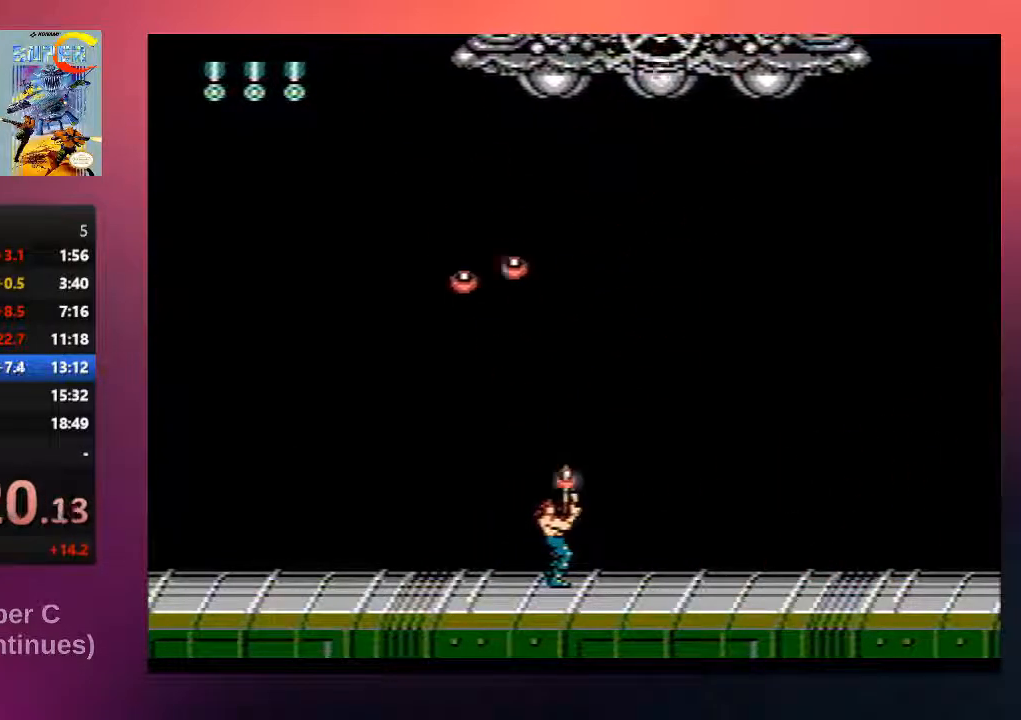
{"buttons": ["DPAD_UP", "DPAD_LEFT"], "events": [[33, "A", "down"], [167, "A", "up"], [167, "B", "up"], [267, "B", "down"], [367, "B", "up"], [367, "DPAD_LEFT", "down"]]}
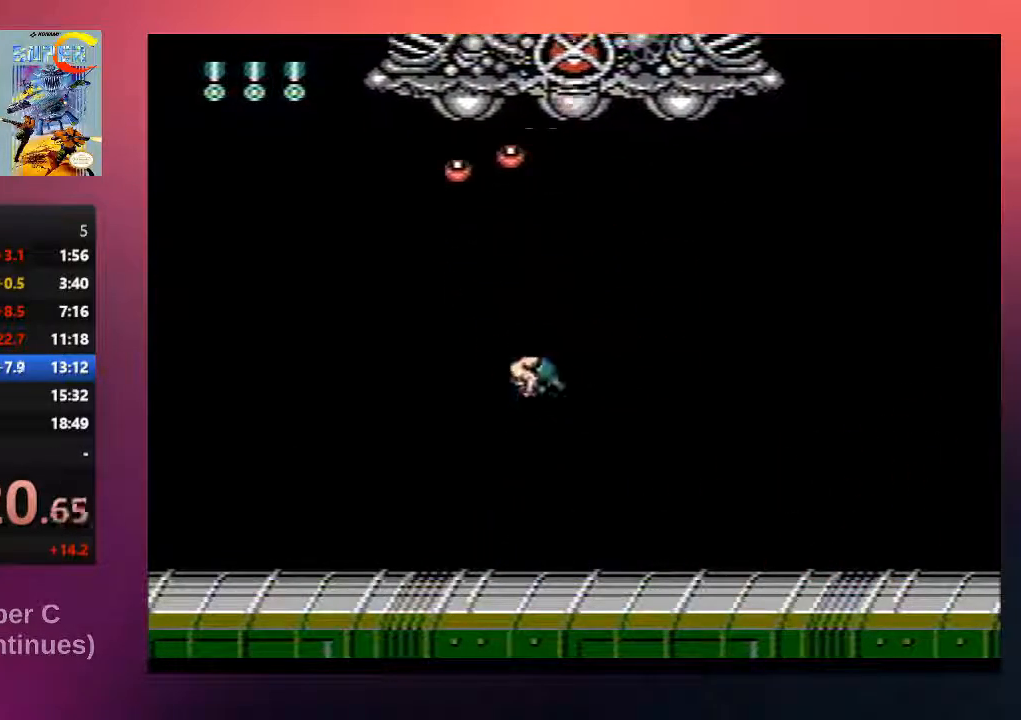
{"buttons": ["B", "DPAD_UP"], "events": [[33, "B", "down"], [33, "DPAD_LEFT", "up"], [167, "B", "up"], [267, "B", "down"], [383, "B", "up"], [483, "B", "down"]]}
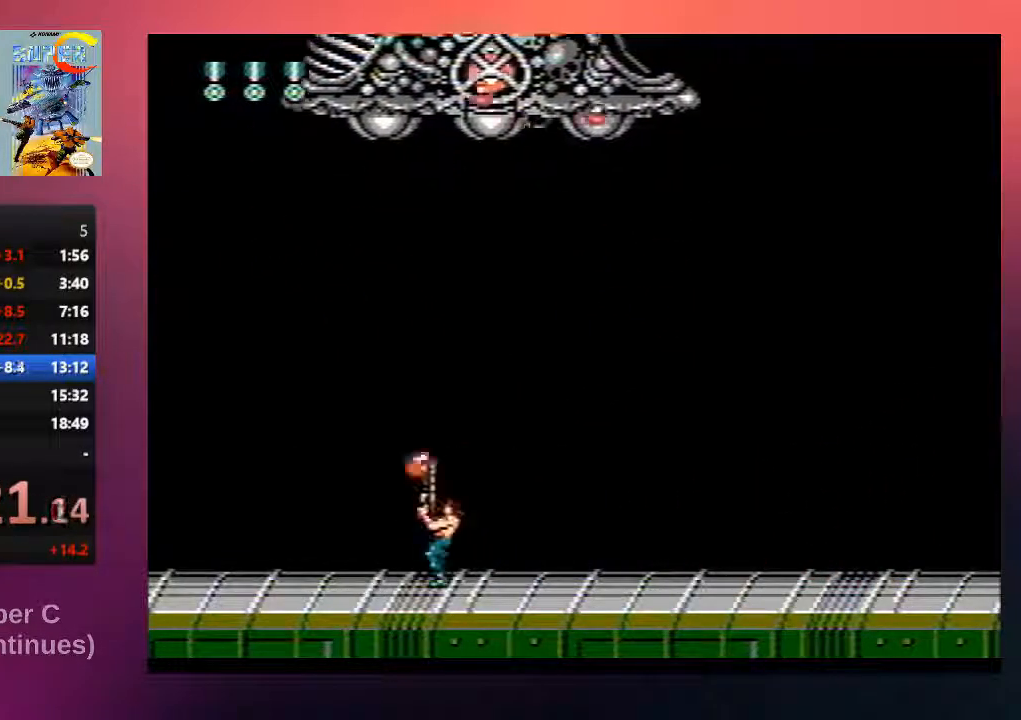
{"buttons": ["B", "DPAD_UP"], "events": [[117, "B", "up"], [217, "B", "down"], [317, "B", "up"], [417, "B", "down"]]}
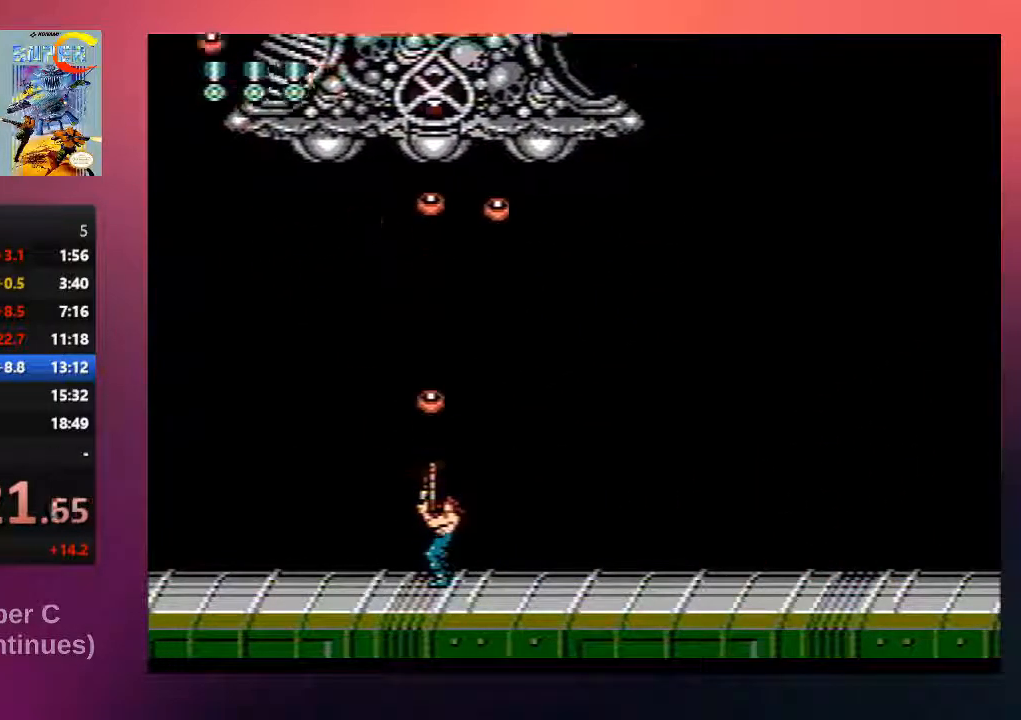
{"buttons": ["DPAD_UP"], "events": [[17, "B", "up"], [117, "B", "down"], [250, "B", "up"], [317, "B", "down"], [417, "B", "up"]]}
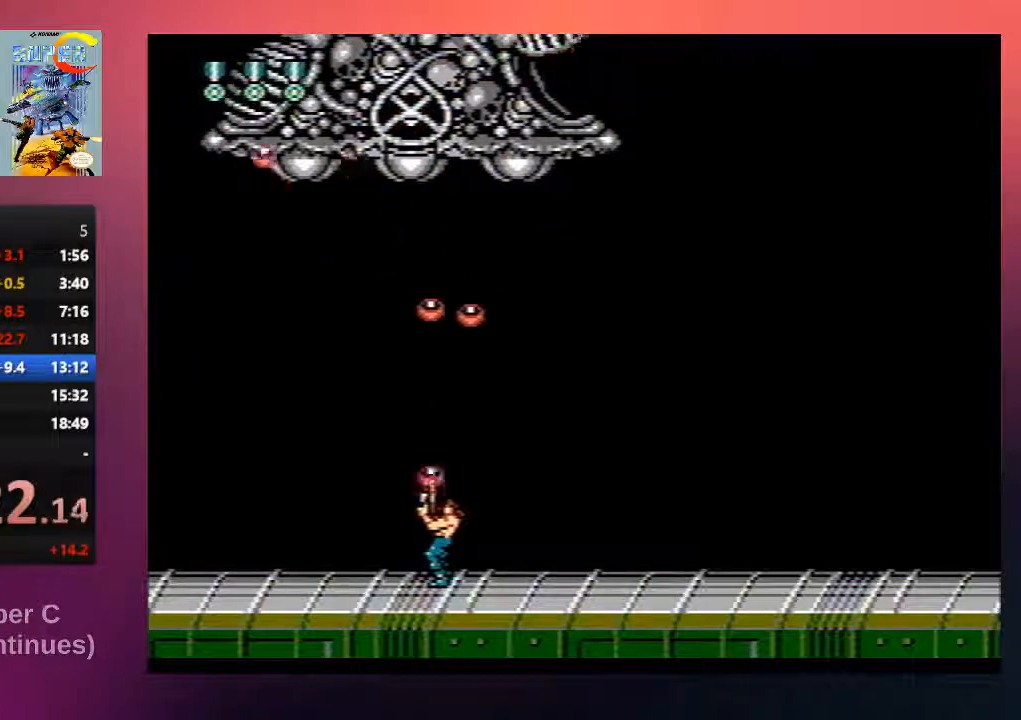
{"buttons": ["DPAD_UP"], "events": [[17, "B", "down"], [150, "B", "up"], [217, "B", "down"], [317, "B", "up"], [417, "B", "down"], [500, "B", "up"]]}
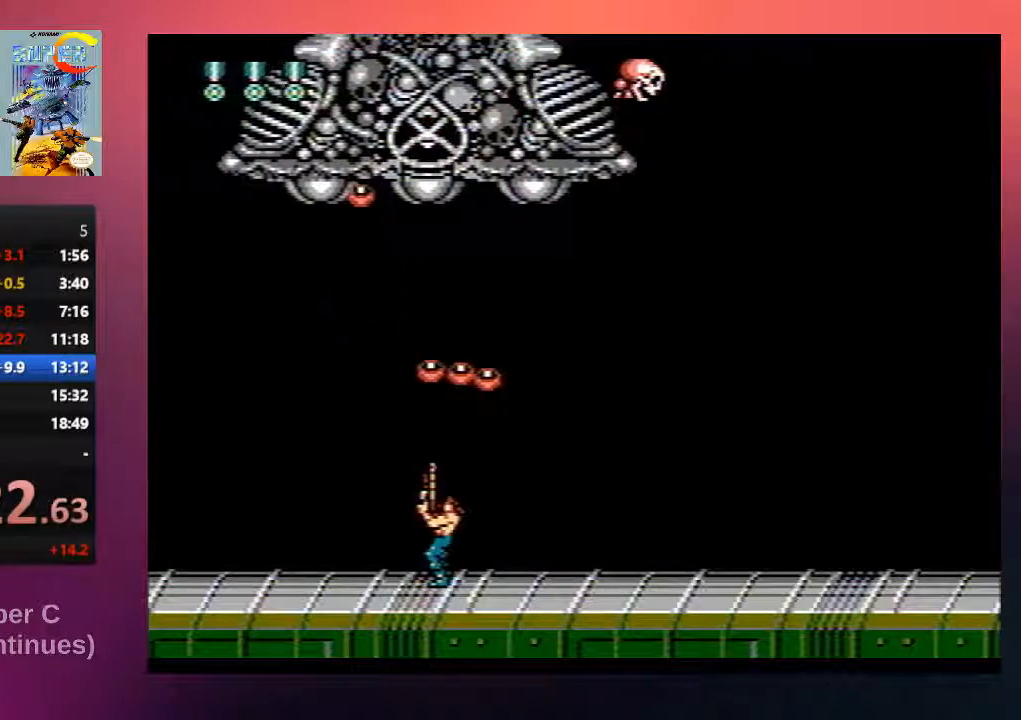
{"buttons": ["B", "DPAD_UP", "DPAD_RIGHT"], "events": [[67, "B", "down"], [200, "B", "up"], [267, "DPAD_RIGHT", "down"], [300, "B", "down"], [433, "B", "up"], [433, "DPAD_RIGHT", "up"], [500, "B", "down"], [500, "DPAD_RIGHT", "down"]]}
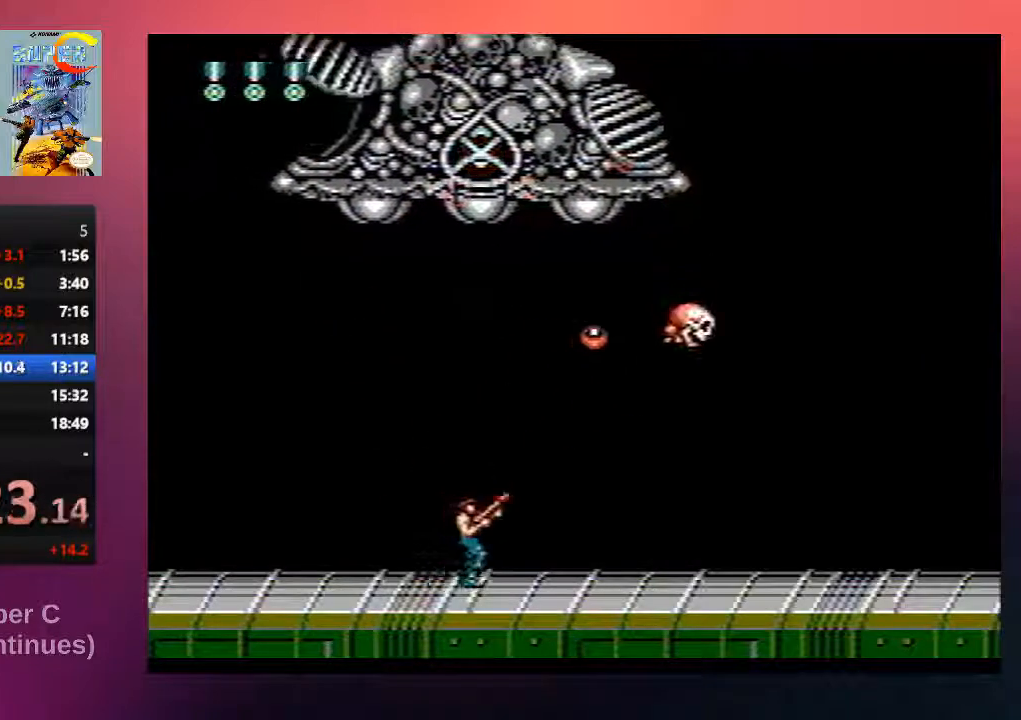
{"buttons": ["B", "DPAD_UP"], "events": [[167, "DPAD_RIGHT", "up"], [200, "A", "down"], [400, "A", "up"], [400, "B", "up"], [500, "B", "down"]]}
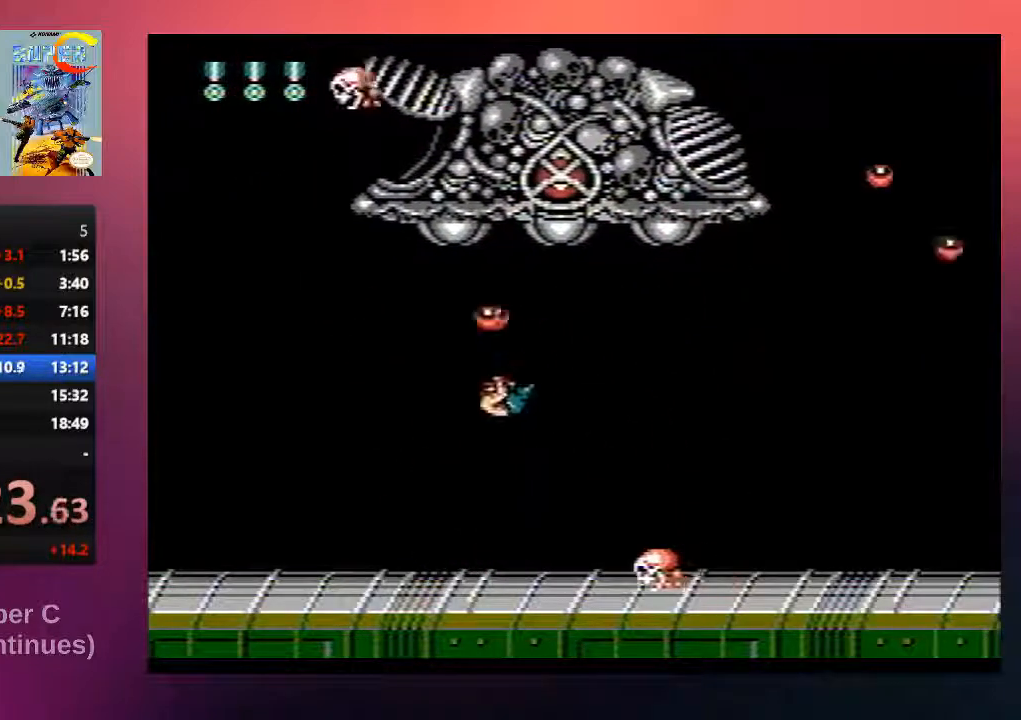
{"buttons": ["B", "DPAD_UP", "DPAD_RIGHT"], "events": [[33, "DPAD_RIGHT", "down"], [133, "B", "up"], [200, "B", "down"], [367, "B", "up"], [433, "B", "down"]]}
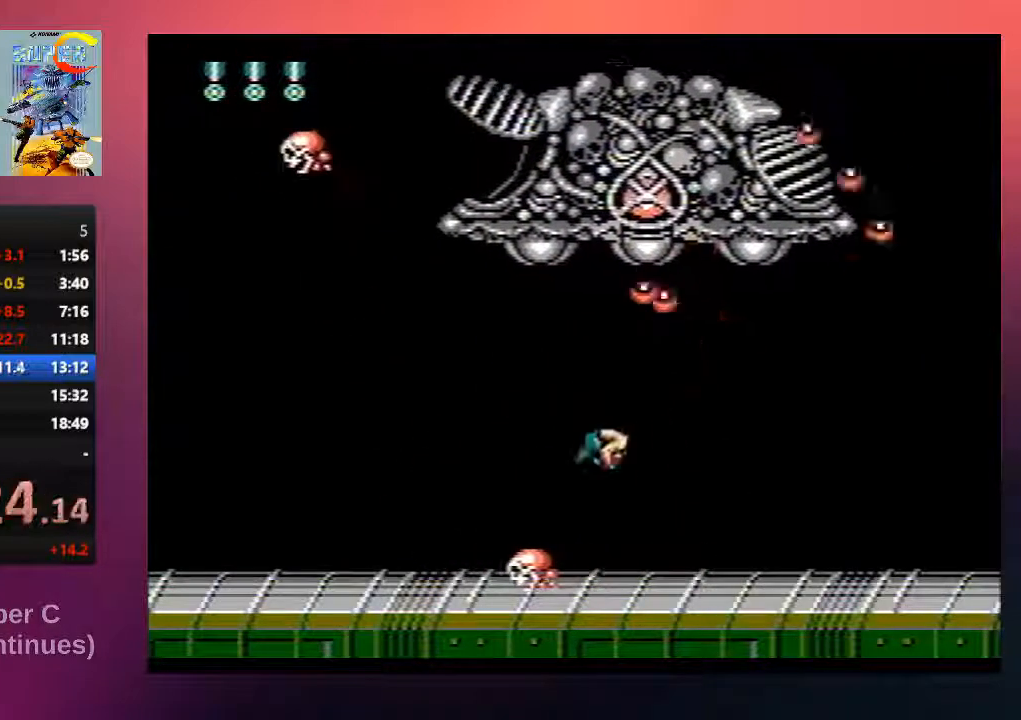
{"buttons": ["B", "DPAD_UP"], "events": [[83, "B", "up"], [150, "B", "down"], [183, "A", "down"], [250, "DPAD_RIGHT", "up"], [317, "A", "up"], [317, "B", "up"], [417, "B", "down"]]}
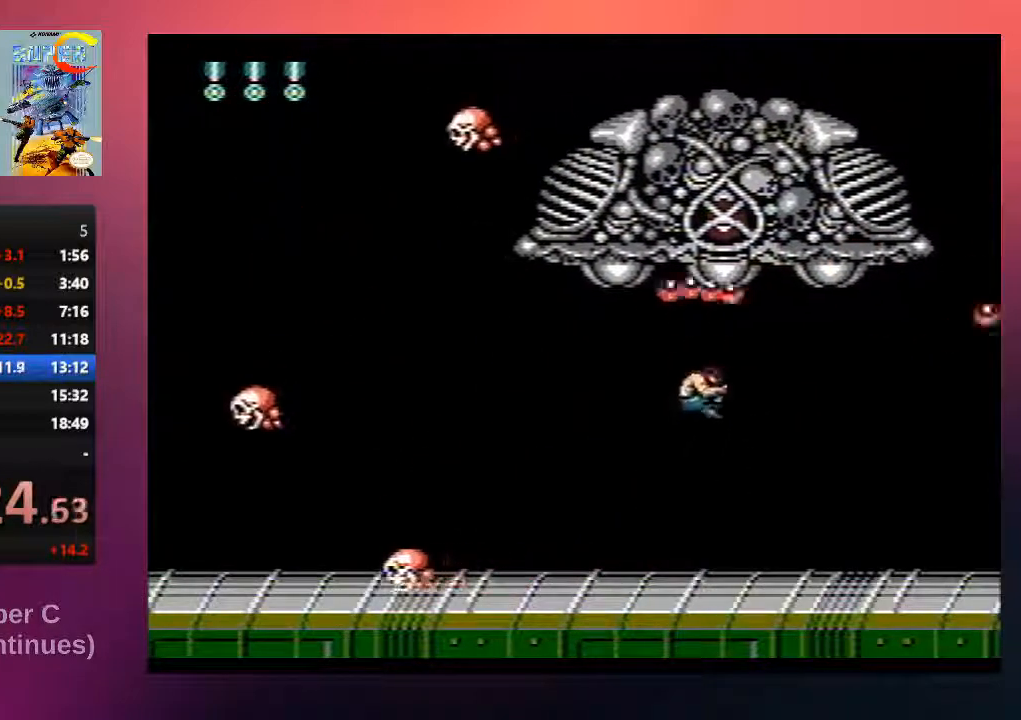
{"buttons": ["DPAD_UP"], "events": [[50, "B", "up"], [150, "B", "down"], [283, "B", "up"], [383, "B", "down"], [483, "B", "up"]]}
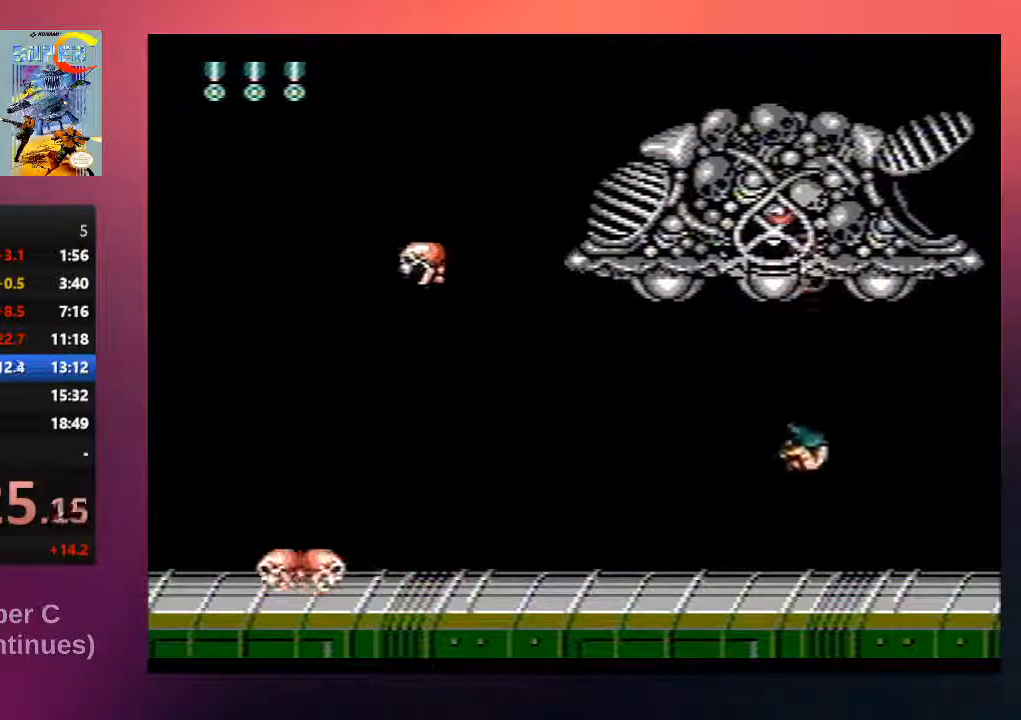
{"buttons": ["DPAD_UP", "DPAD_LEFT"], "events": [[83, "B", "down"], [217, "B", "up"], [317, "B", "down"], [317, "DPAD_LEFT", "down"], [417, "B", "up"]]}
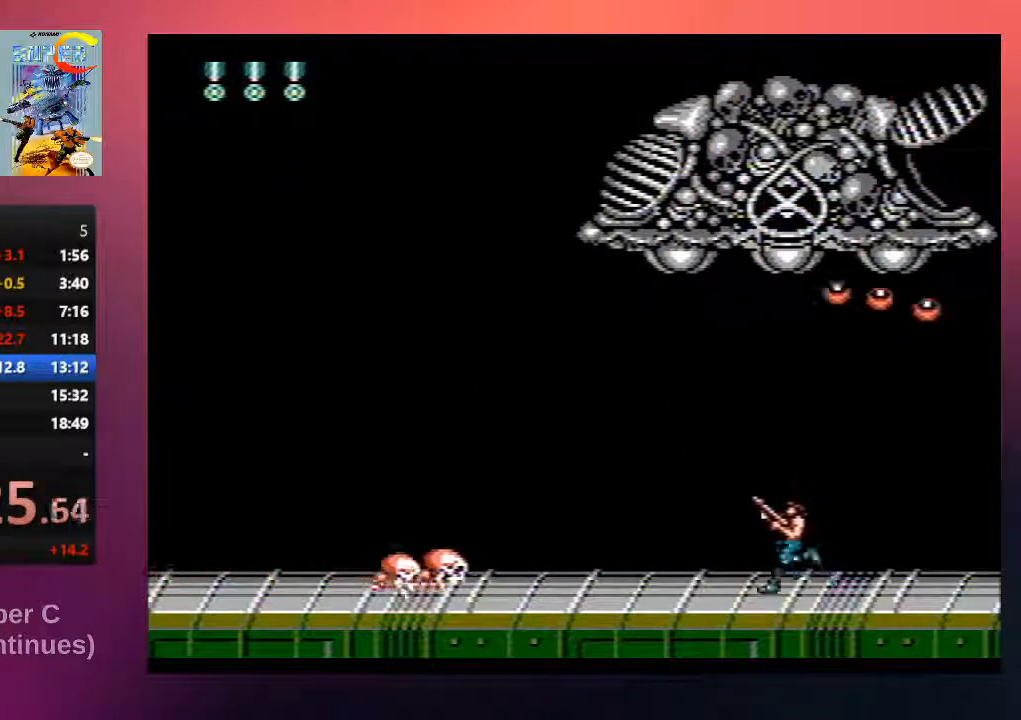
{"buttons": ["B", "DPAD_UP"], "events": [[17, "B", "down"], [17, "DPAD_LEFT", "up"], [150, "B", "up"], [250, "B", "down"], [367, "B", "up"], [433, "B", "down"]]}
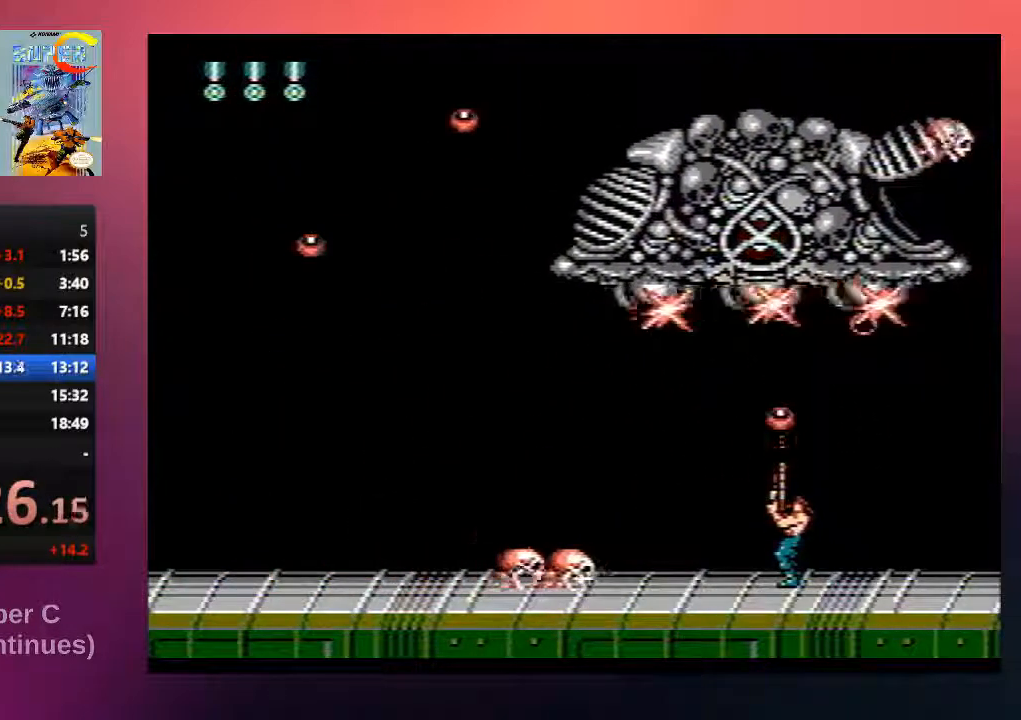
{"buttons": ["DPAD_UP", "DPAD_LEFT"], "events": [[67, "B", "up"], [133, "B", "down"], [300, "A", "down"], [300, "DPAD_LEFT", "down"], [467, "A", "up"], [467, "B", "up"]]}
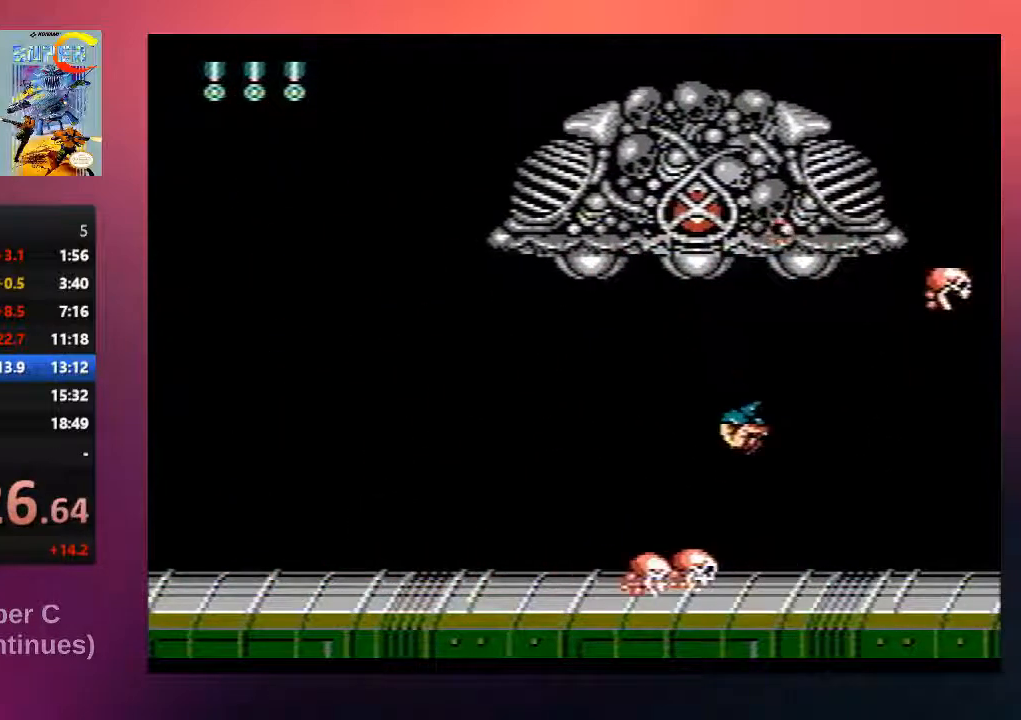
{"buttons": ["B", "DPAD_UP", "DPAD_LEFT"], "events": [[33, "B", "down"], [200, "B", "up"], [267, "B", "down"], [400, "B", "up"], [500, "B", "down"]]}
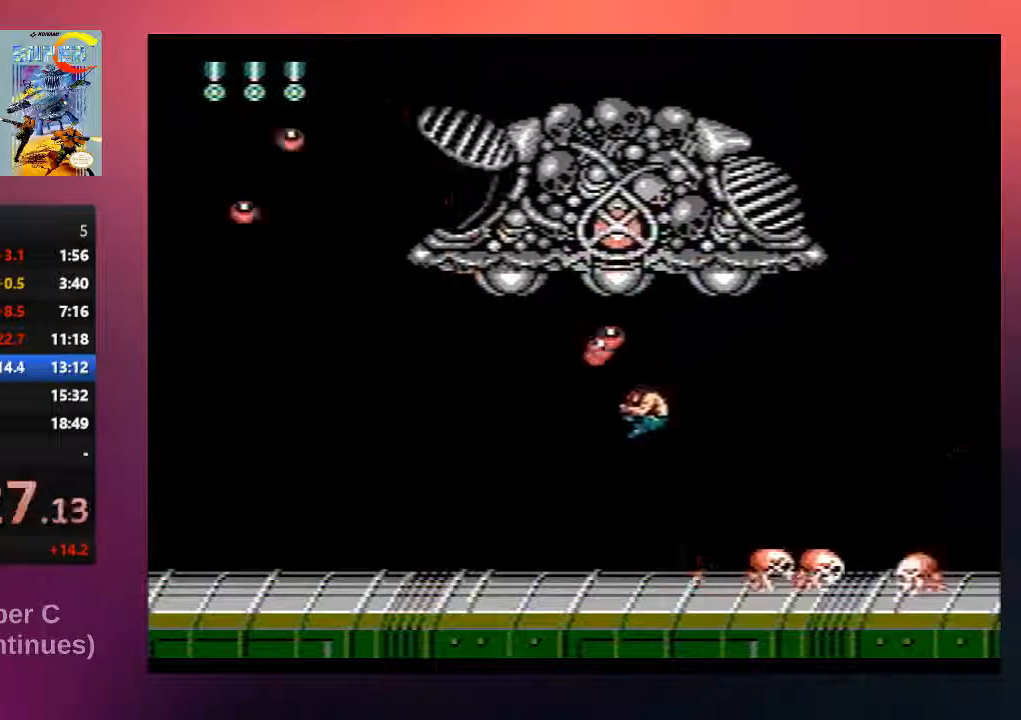
{"buttons": ["B", "DPAD_UP", "DPAD_LEFT"], "events": [[200, "B", "up"], [267, "B", "down"], [383, "B", "up"], [483, "B", "down"]]}
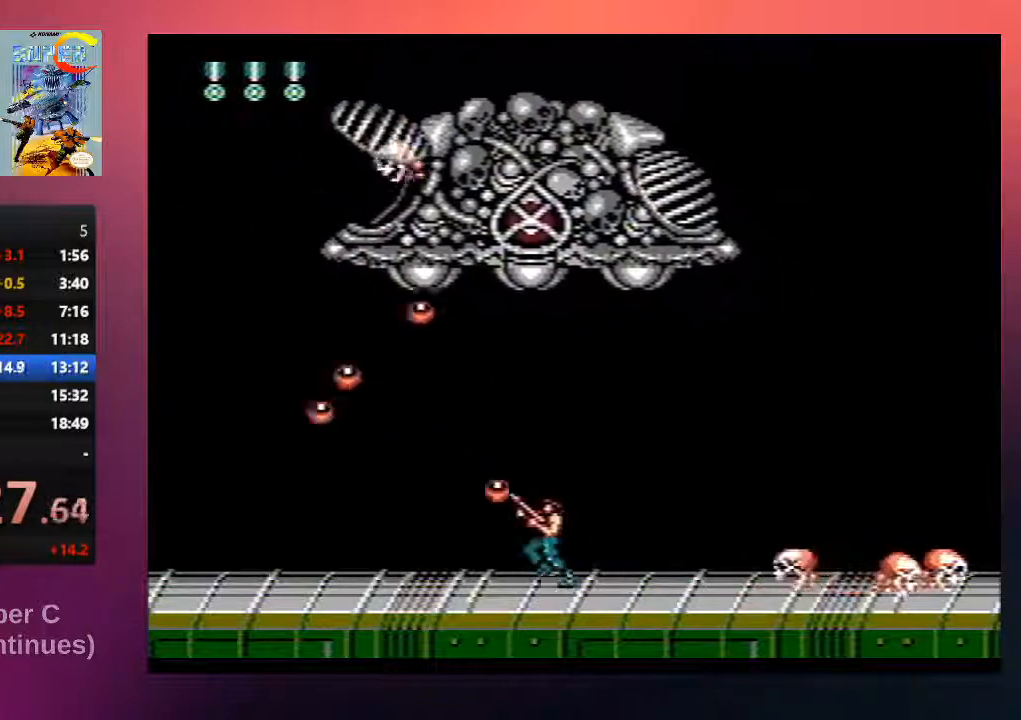
{"buttons": ["A", "B", "DPAD_UP"], "events": [[317, "B", "up"], [383, "B", "down"], [383, "DPAD_LEFT", "up"], [483, "A", "down"]]}